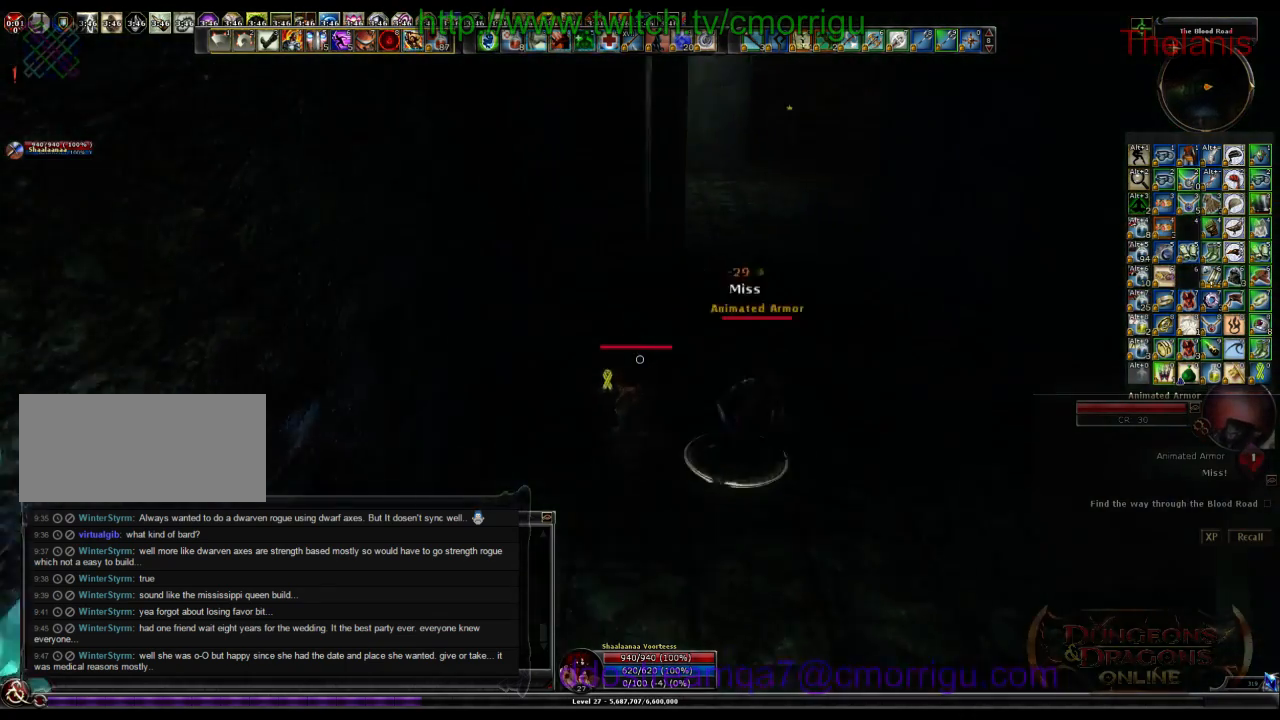
Gameplay with keyboard; each line is a JSON object with the keys held at the frame after it. "events" lists presses ("down") and releases ("up") of ".", "/", "0", "1", "2", "3", "4", "5", "6", "7", "8", "9", "a", "b", "backslash", "backspace", "c", "caps_lock", "comma", "ctrl_l", "ctrl_r", "d", "e", "equals", "escape", "f", "f1", "f10", "f11", "f12", "f2", "f3", "f4", "f5", "f6", "f7", "f8", "f9", "g", "h", "i", "j", "k", "l", "lbracket", "m", "minus", "n", "o", "p", "q", "quote", "r", "rbracket", "return", "s", "semicolon", "shift_l", "shift_r", "space", "t", "tab", "tilde", "u", "v", "w", "x", "y" and "z" between this image and that frame as [ms after this image, input, new state], when the widget could be followed in between. No other keys are recorded. Mouse input is not recorded.
{"keys": ["w"], "events": []}
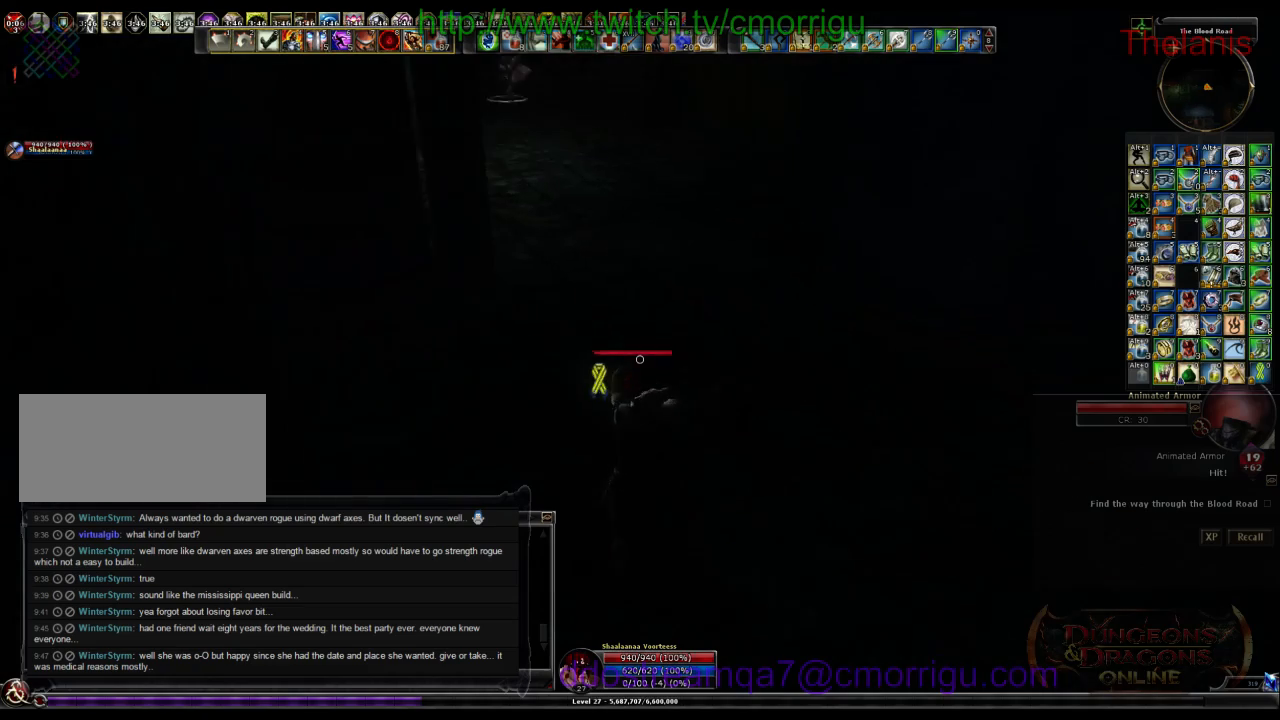
{"keys": ["w"], "events": []}
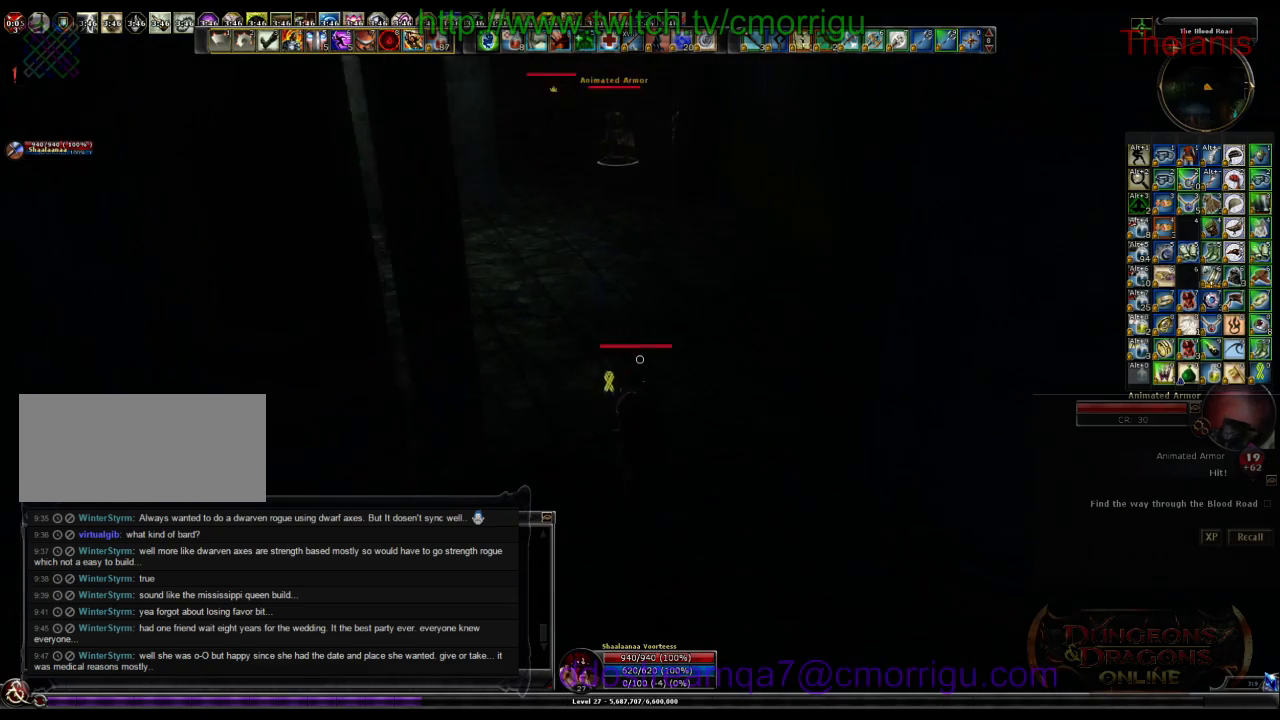
{"keys": ["w"], "events": []}
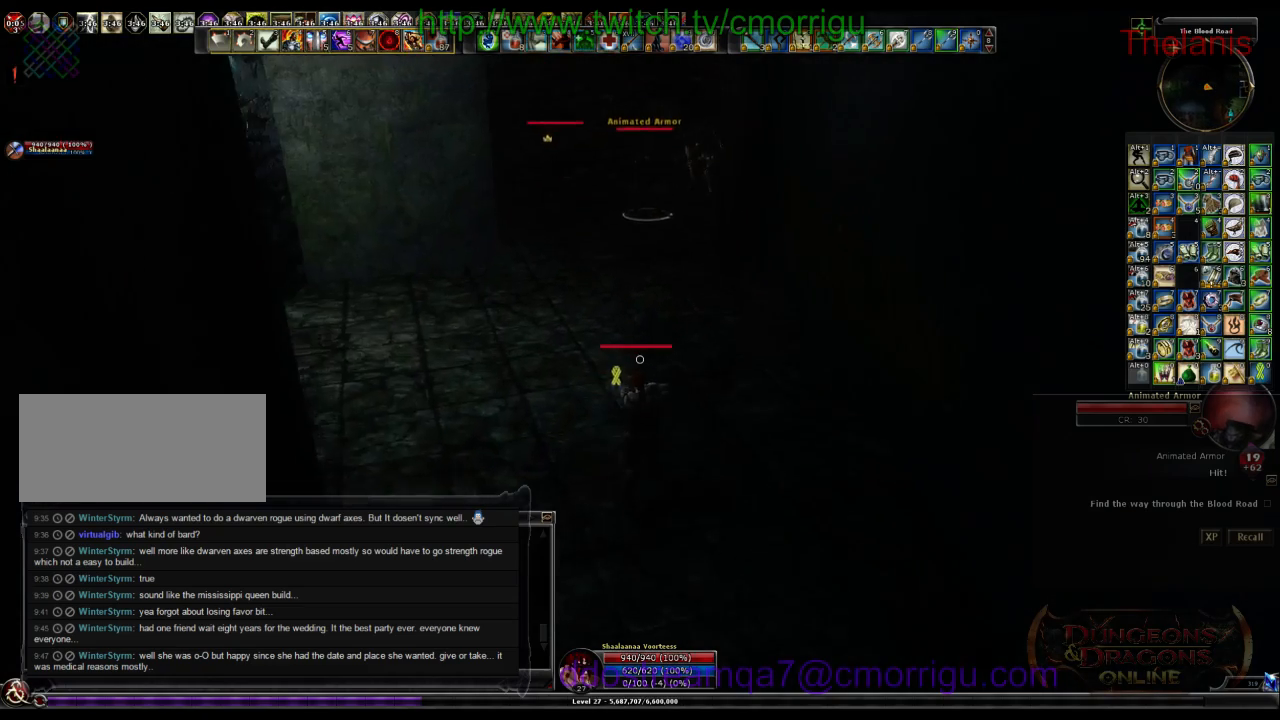
{"keys": ["w"], "events": []}
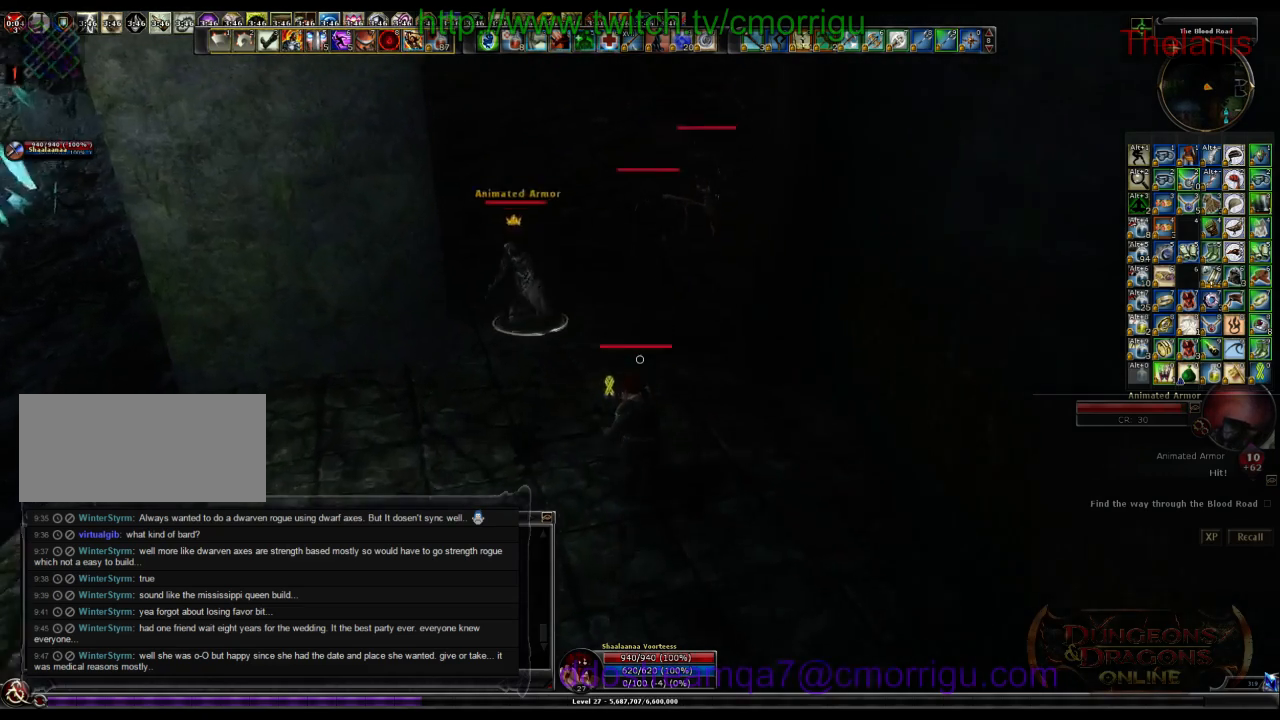
{"keys": ["w"], "events": []}
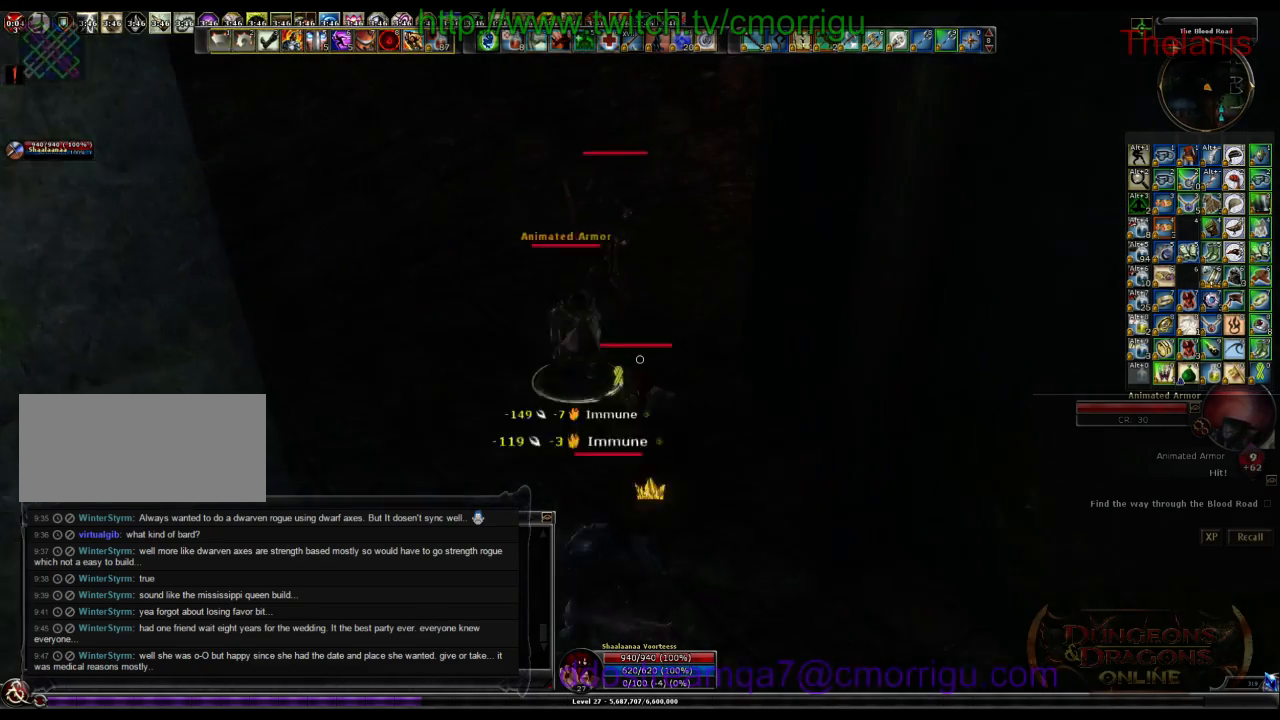
{"keys": ["1", "w"], "events": [[433, "1", "down"]]}
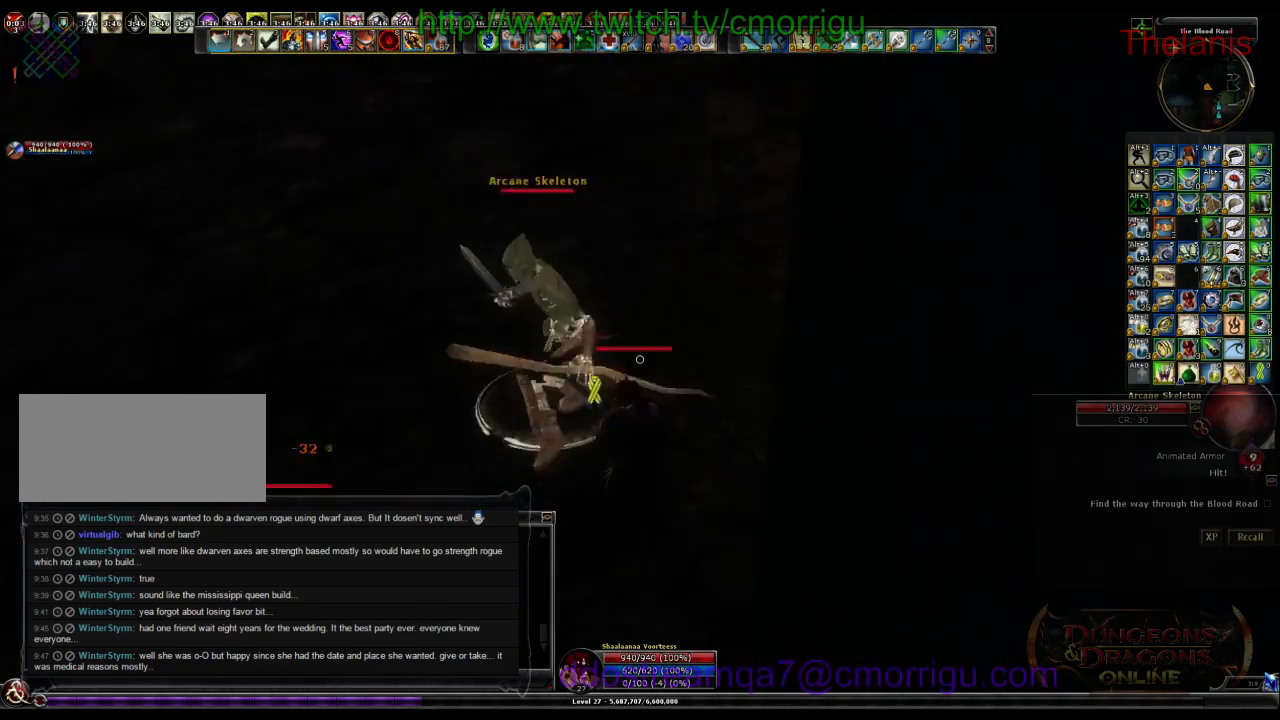
{"keys": ["2"], "events": [[100, "1", "up"], [200, "w", "up"], [367, "2", "down"]]}
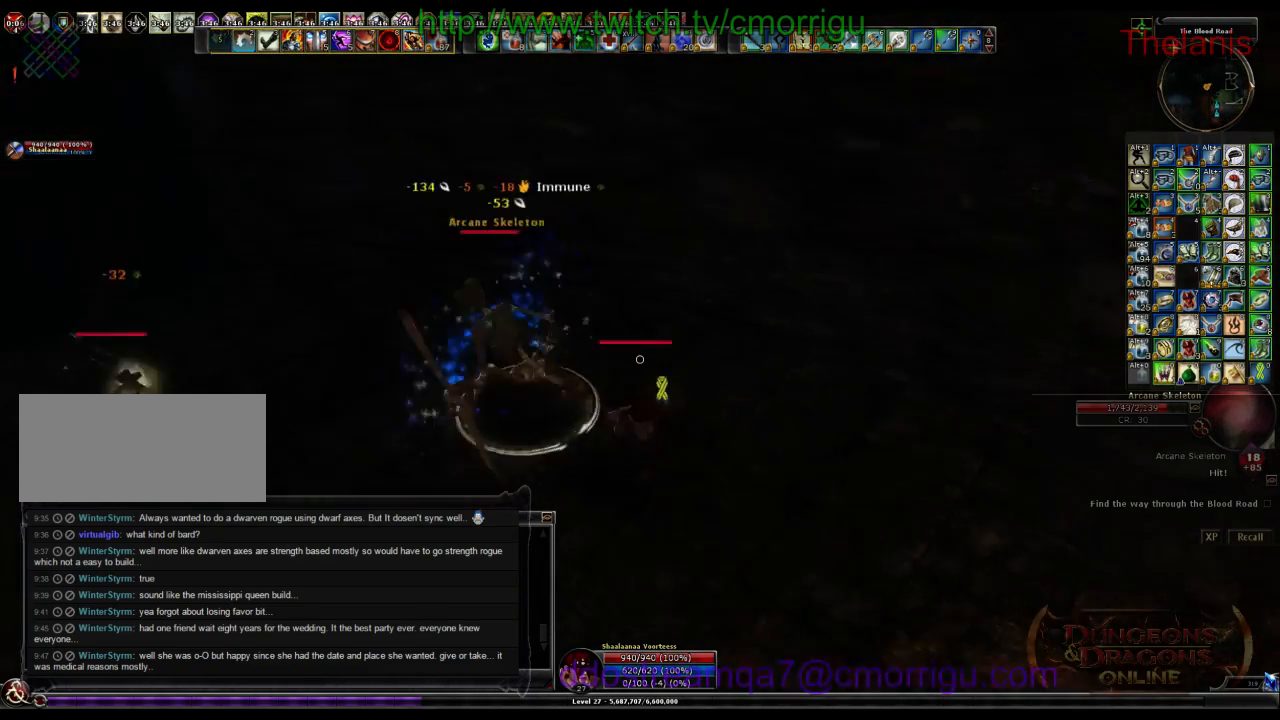
{"keys": ["w"], "events": [[33, "2", "up"], [433, "w", "down"]]}
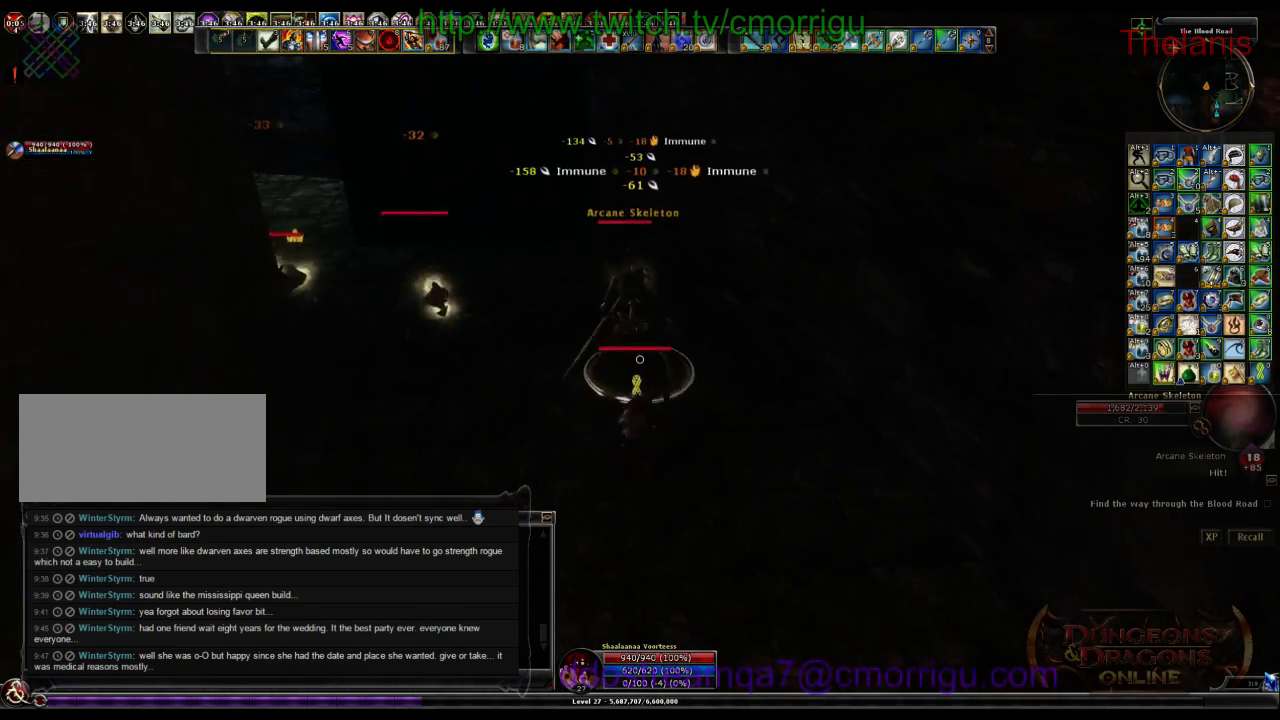
{"keys": [], "events": [[67, "w", "up"]]}
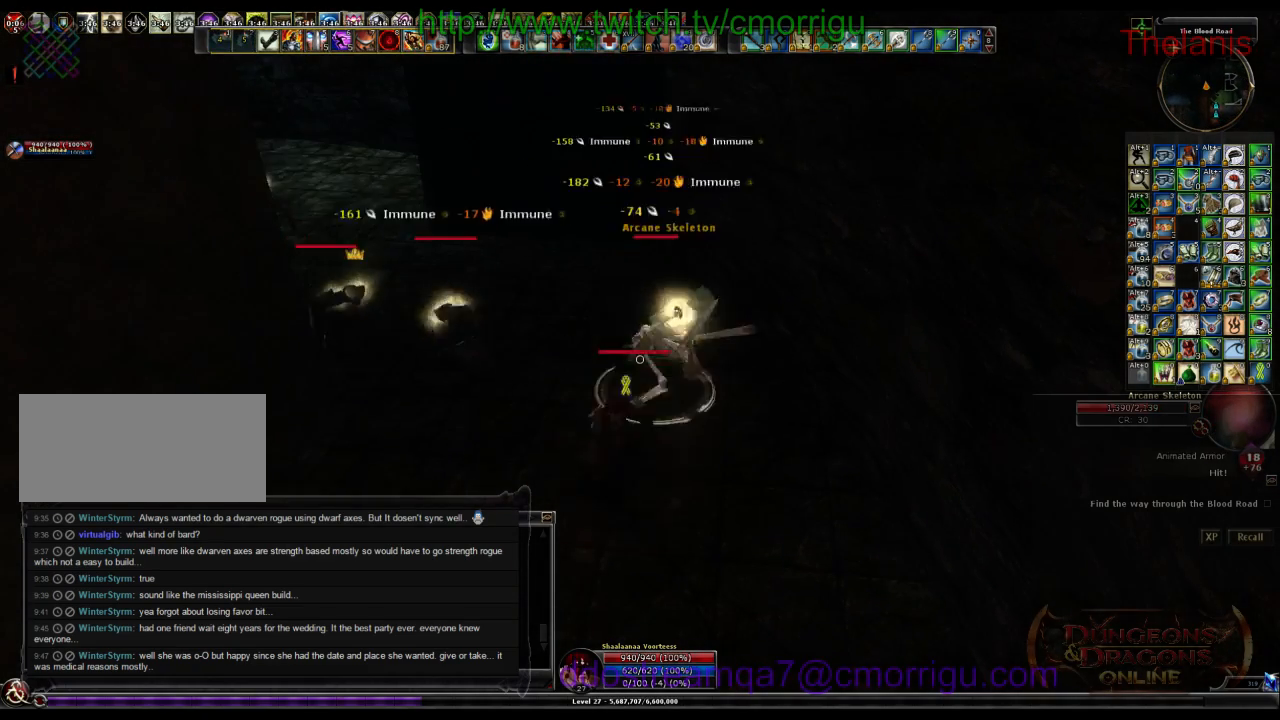
{"keys": [], "events": []}
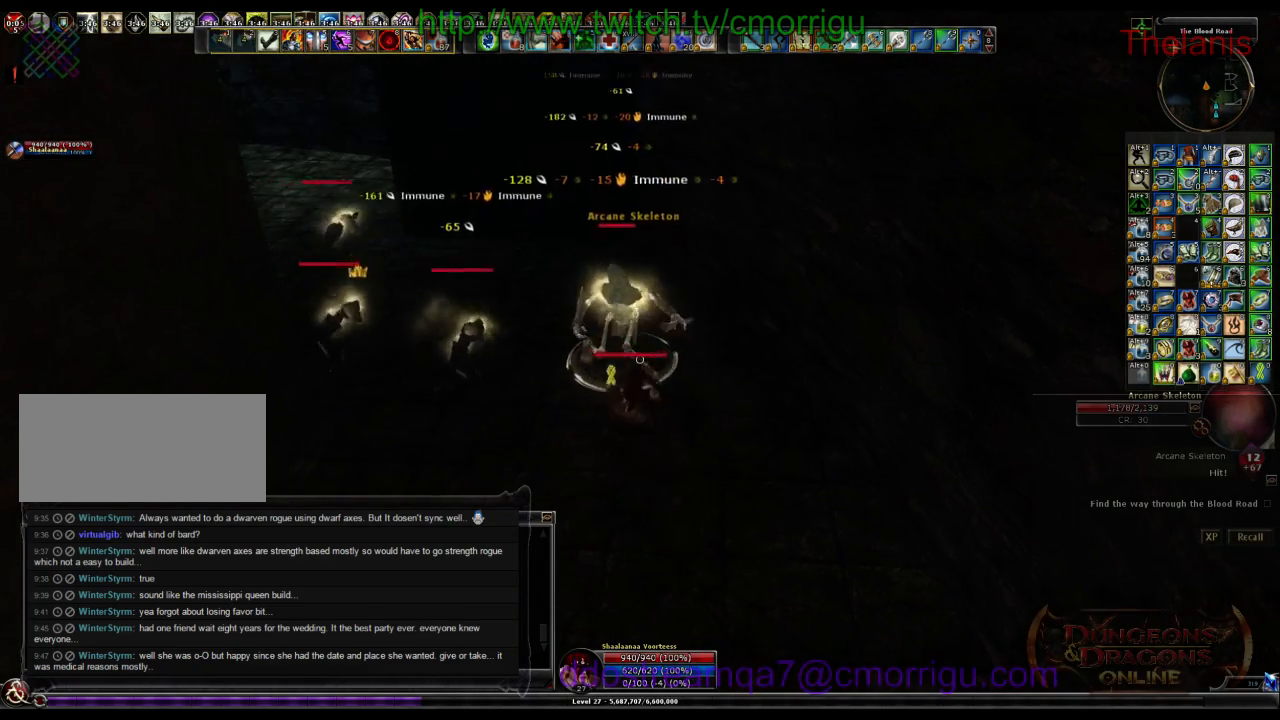
{"keys": [], "events": [[133, "w", "down"], [300, "w", "up"]]}
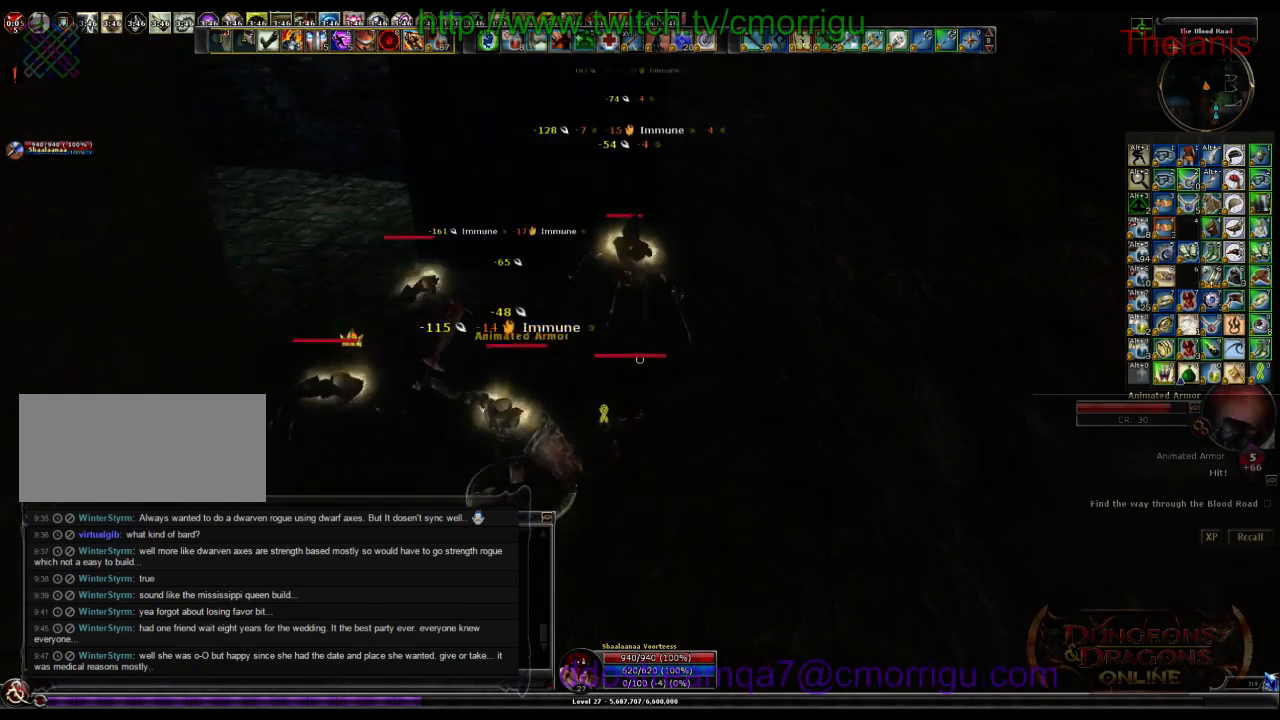
{"keys": [], "events": [[300, "w", "down"], [467, "w", "up"]]}
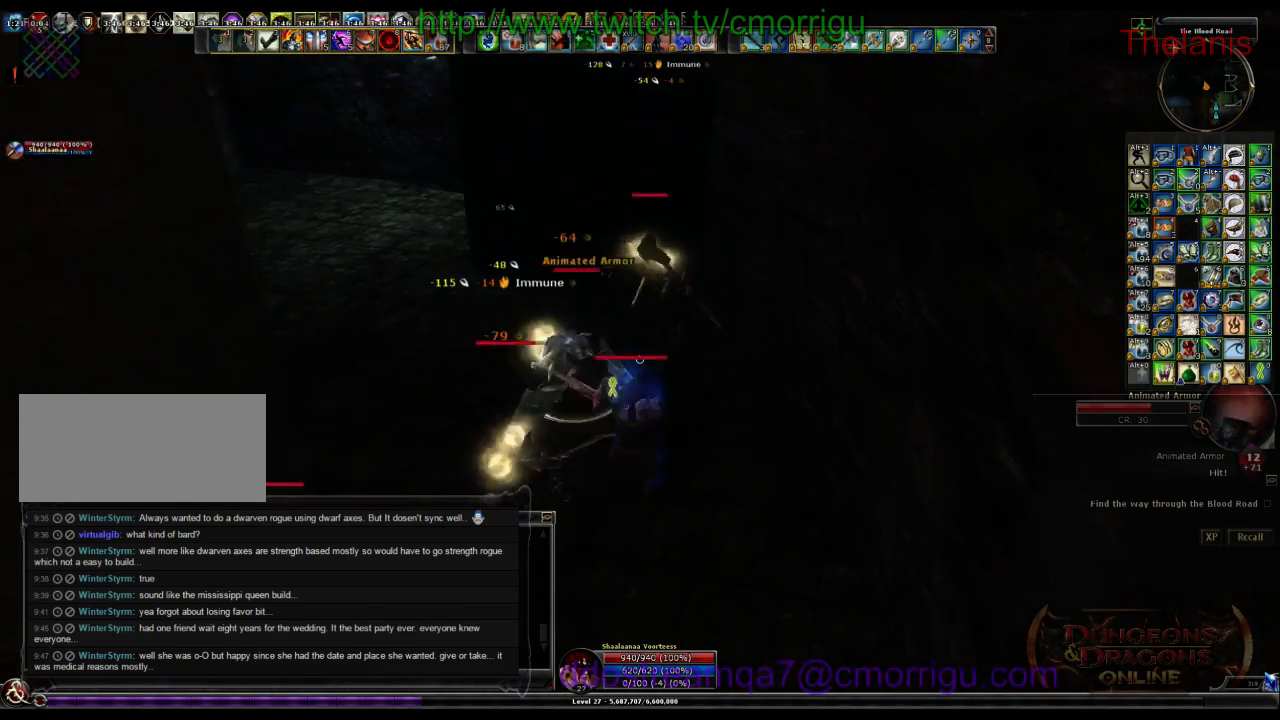
{"keys": ["w"], "events": [[400, "w", "down"]]}
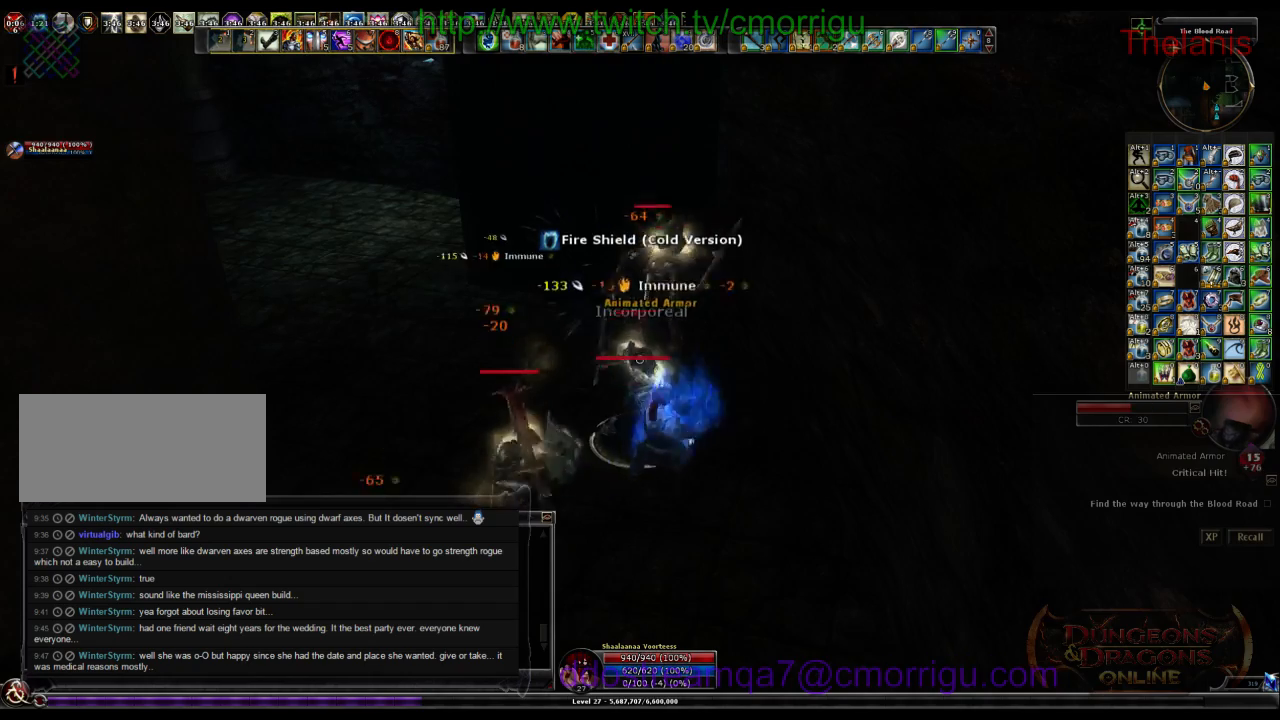
{"keys": ["1"], "events": [[133, "w", "up"], [367, "1", "down"]]}
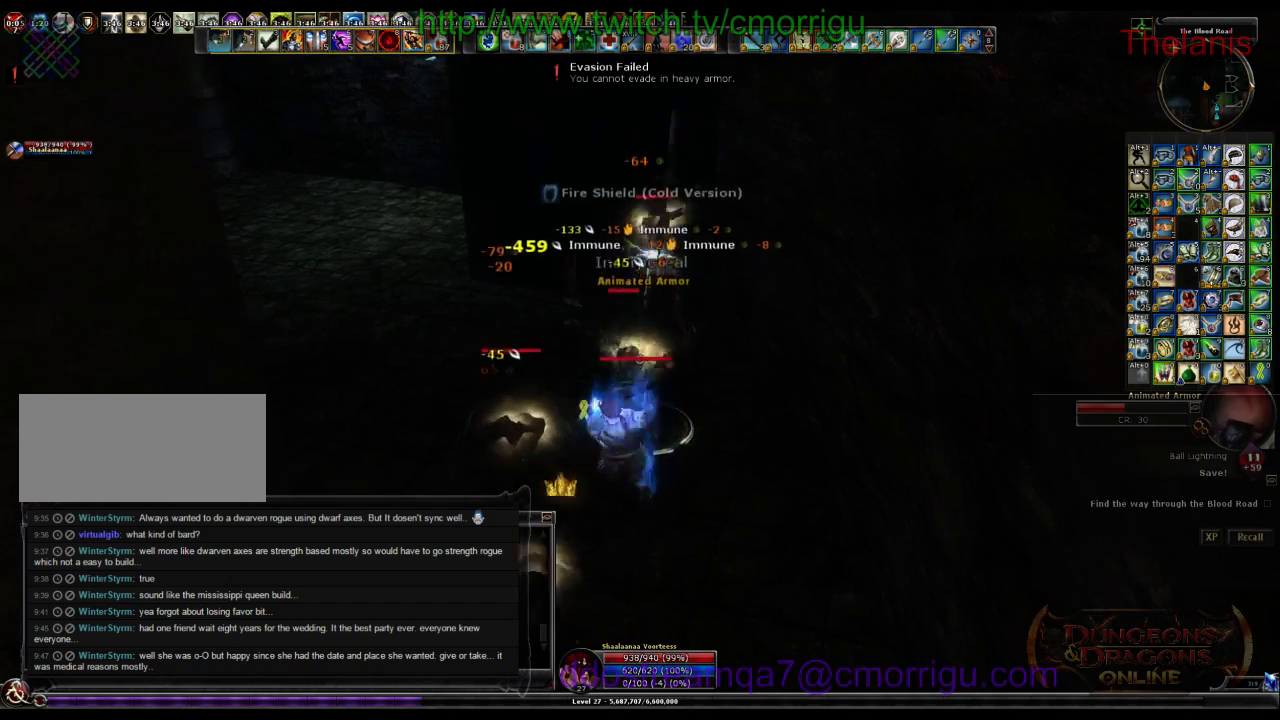
{"keys": [], "events": [[67, "1", "up"]]}
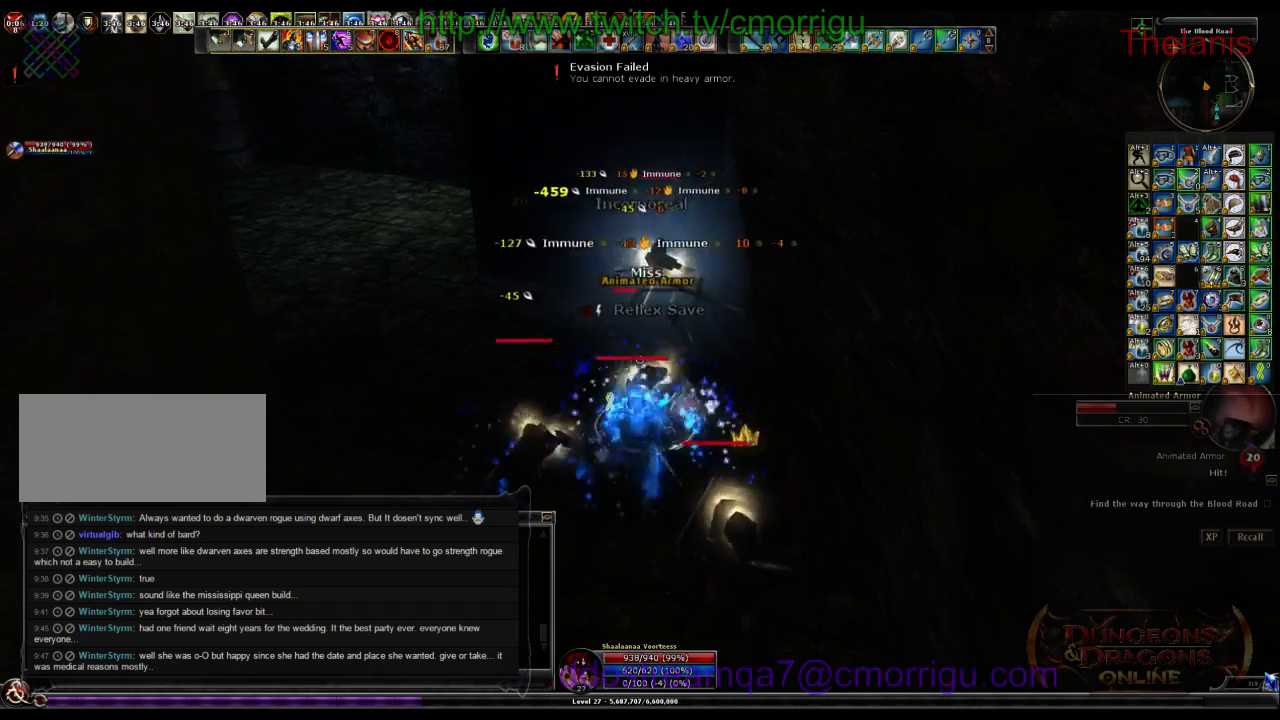
{"keys": ["w"], "events": [[33, "2", "down"], [233, "2", "up"], [500, "w", "down"]]}
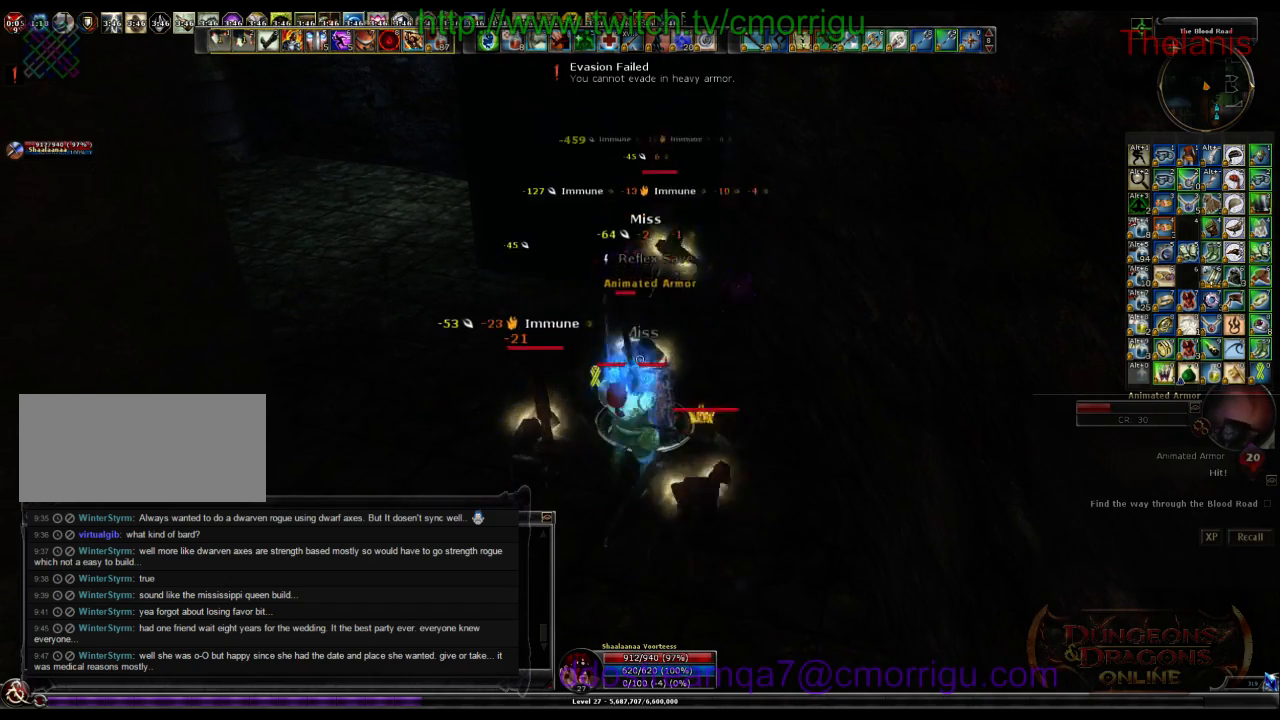
{"keys": [], "events": [[200, "w", "up"], [267, "1", "down"], [467, "1", "up"]]}
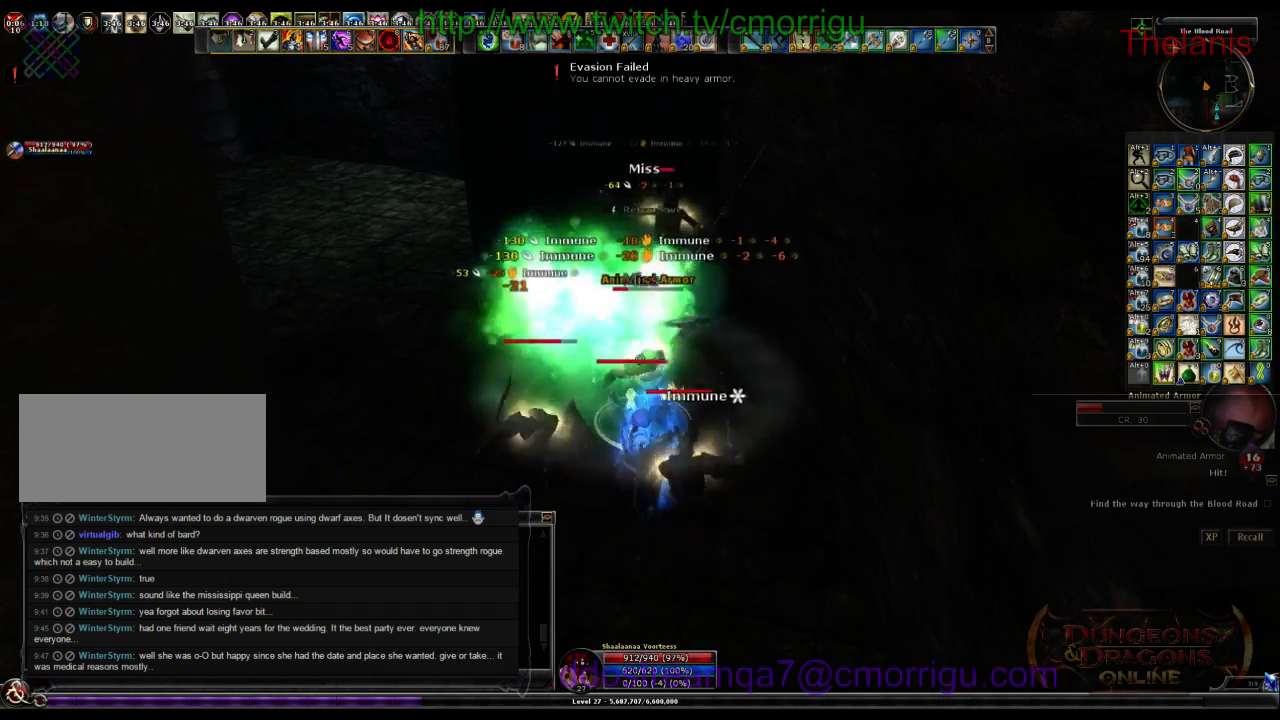
{"keys": ["2"], "events": [[333, "2", "down"]]}
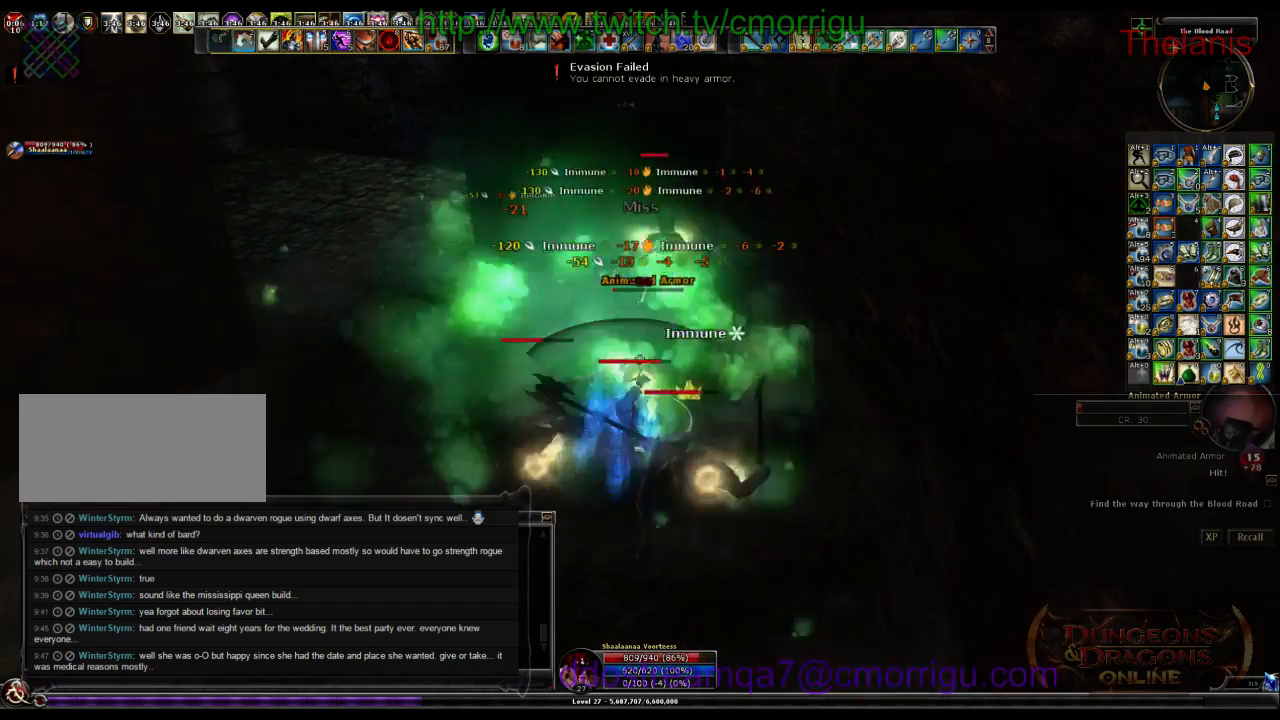
{"keys": [], "events": [[33, "2", "up"]]}
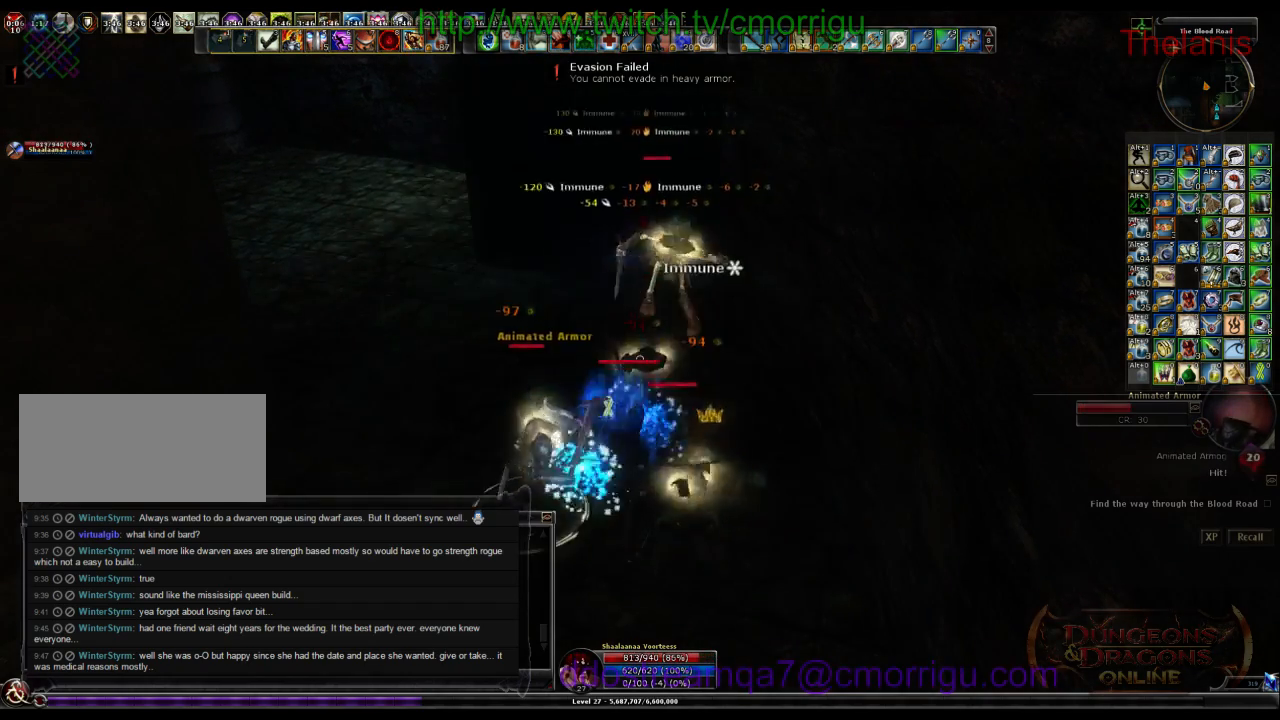
{"keys": [], "events": [[167, "a", "down"], [167, "w", "down"], [333, "a", "up"], [500, "w", "up"]]}
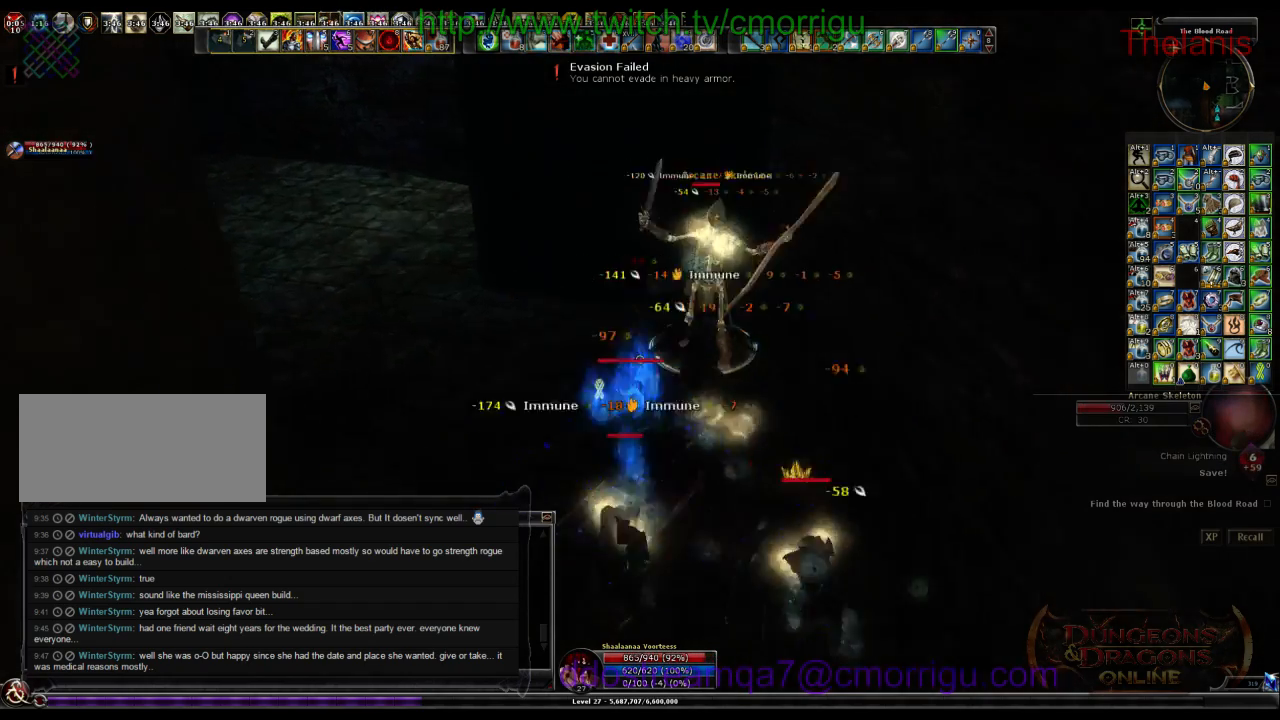
{"keys": ["w"], "events": [[433, "w", "down"]]}
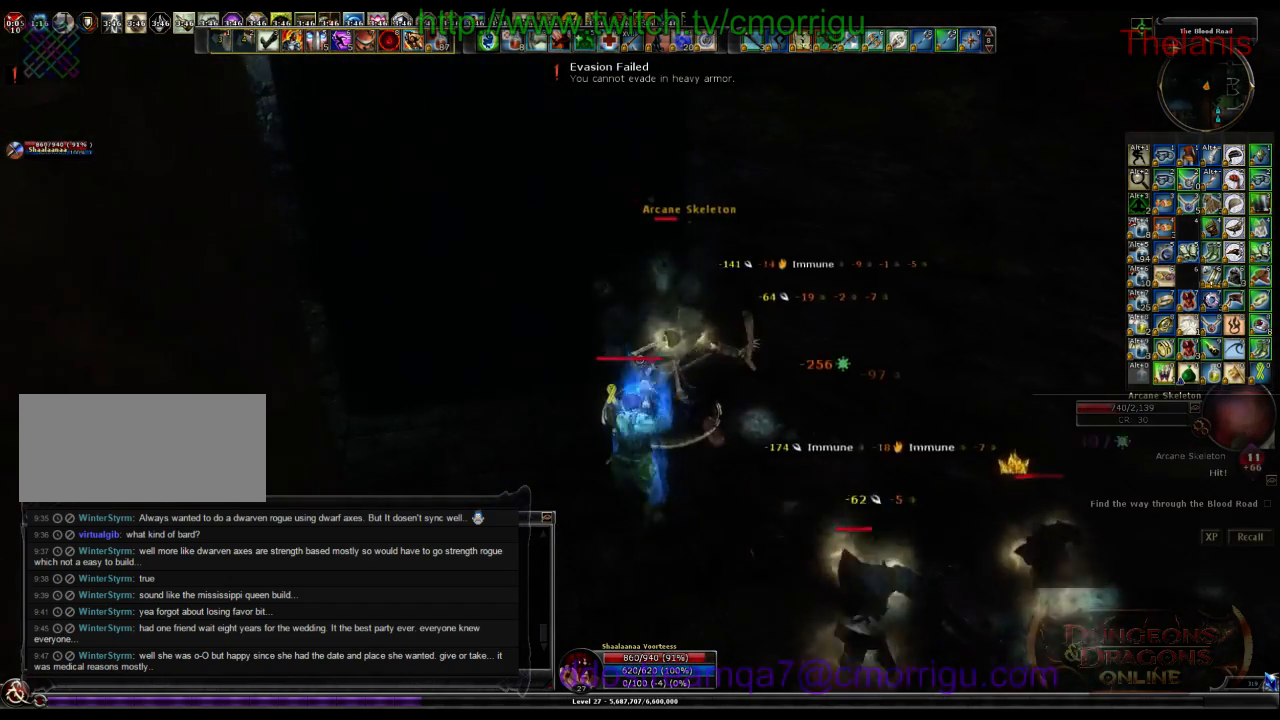
{"keys": ["1"], "events": [[100, "w", "up"], [333, "1", "down"]]}
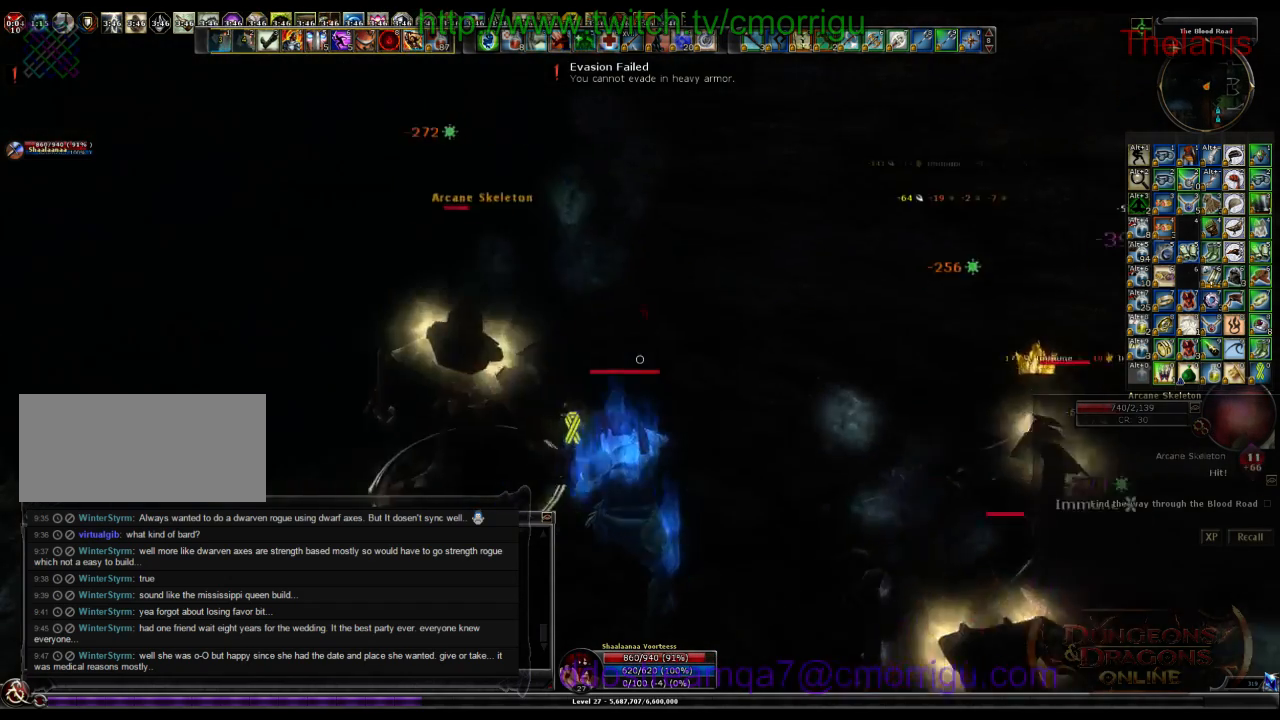
{"keys": ["2"], "events": [[33, "1", "up"], [400, "2", "down"]]}
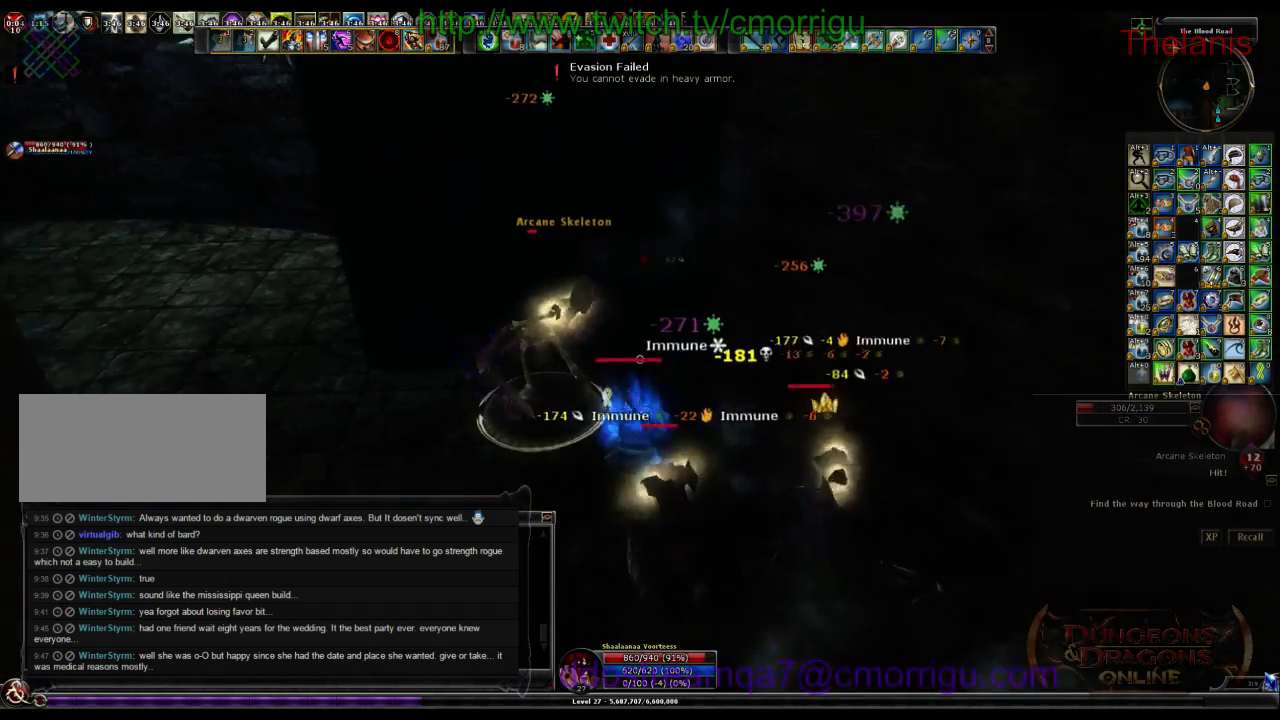
{"keys": ["1"], "events": [[100, "2", "up"], [467, "1", "down"]]}
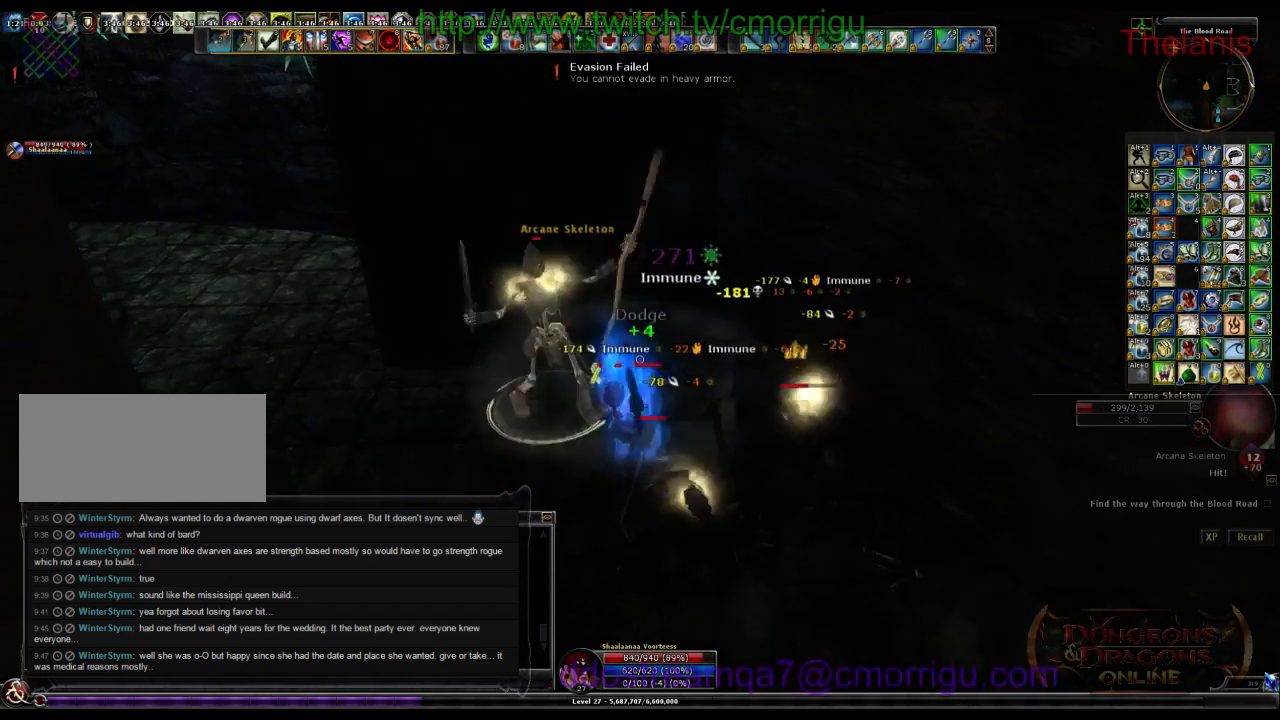
{"keys": [], "events": [[167, "1", "up"]]}
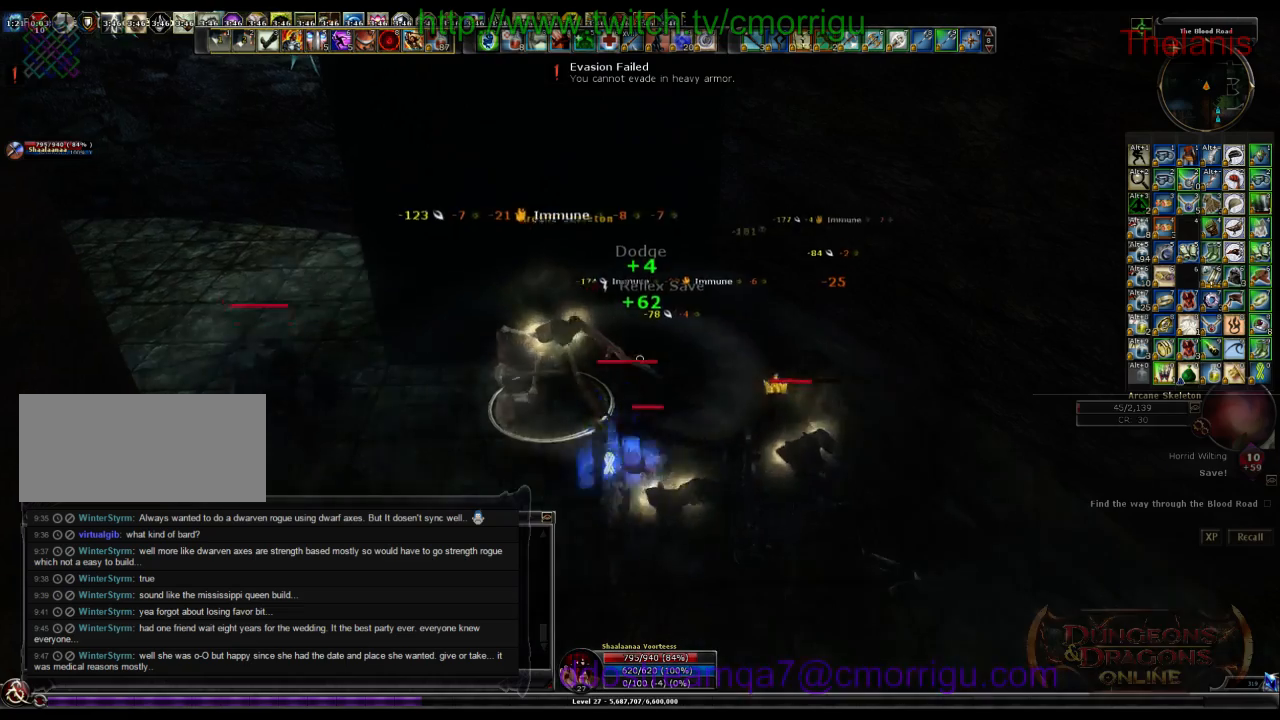
{"keys": [], "events": []}
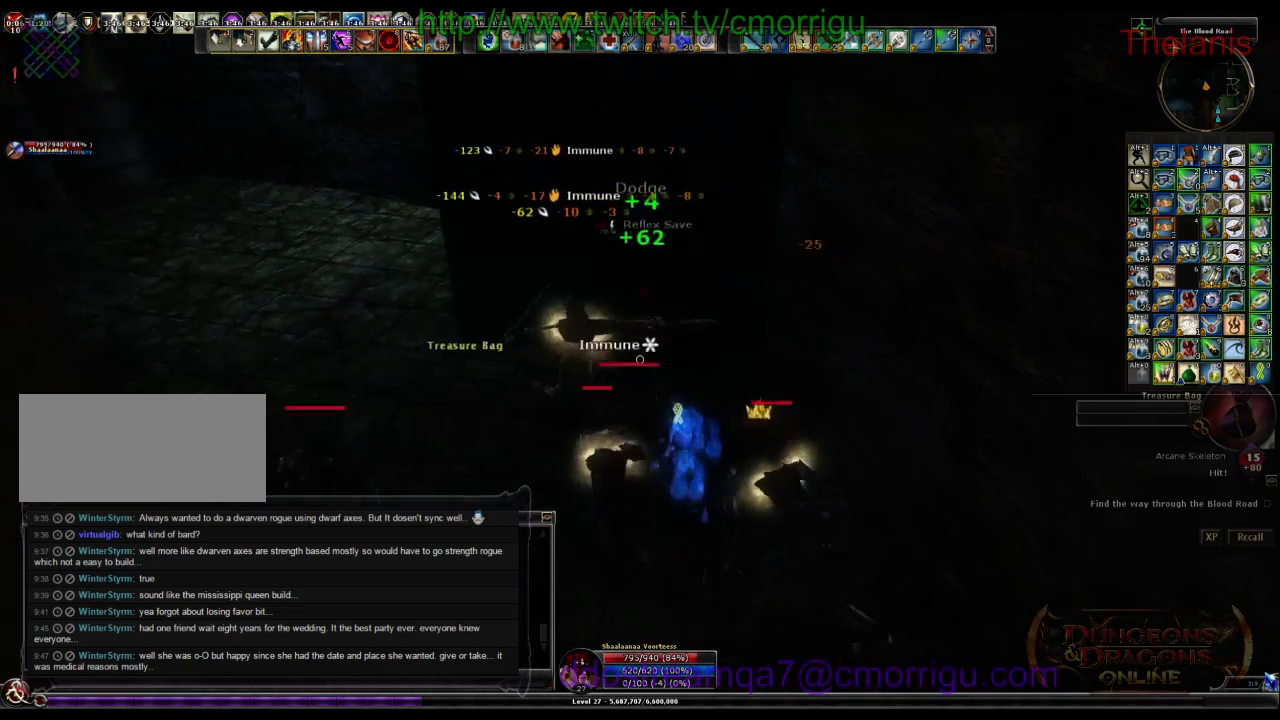
{"keys": ["1"], "events": [[500, "1", "down"]]}